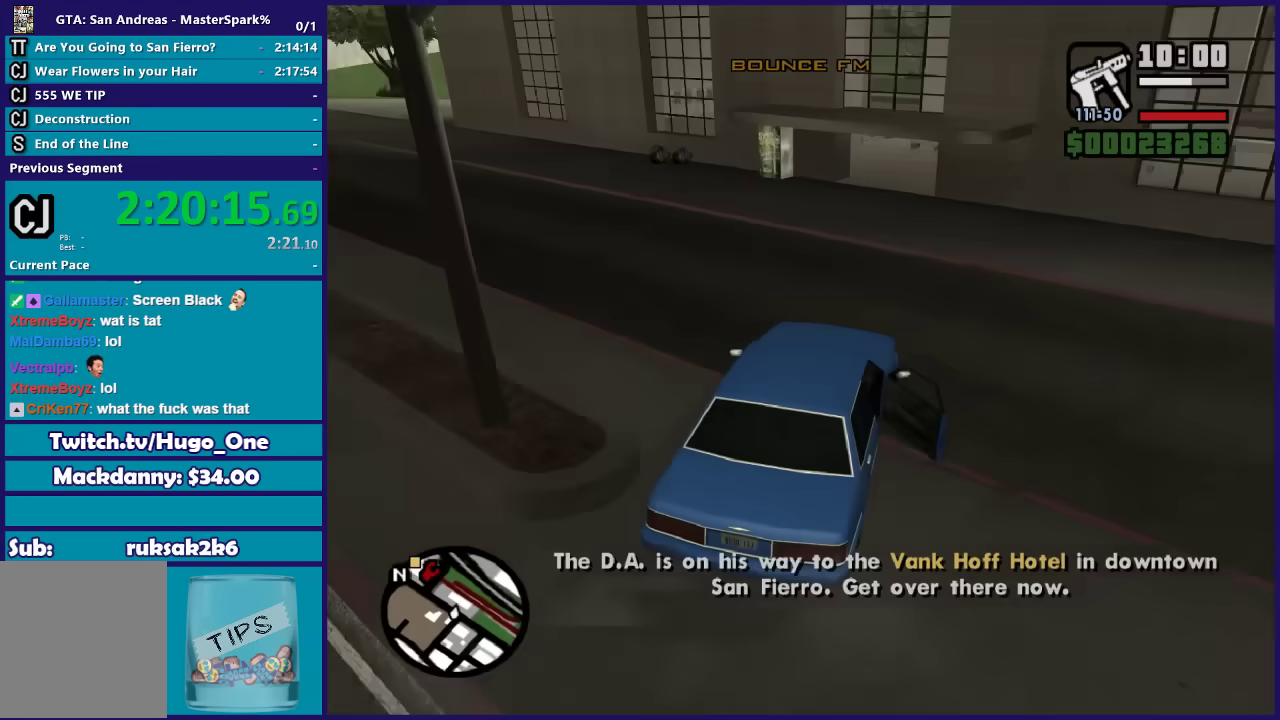
Gameplay with a controller (Xbox layout); each line is a JSON object with the inputs held at the frame after it. "events" lists button and stick changes between this image and that frame as [ms after this image, input, new state], when the widget could be followed in between.
{"buttons": ["R2"], "left_stick": "left", "right_stick": "down-left", "events": [[267, "left_stick", "center"], [367, "left_stick", "left"]]}
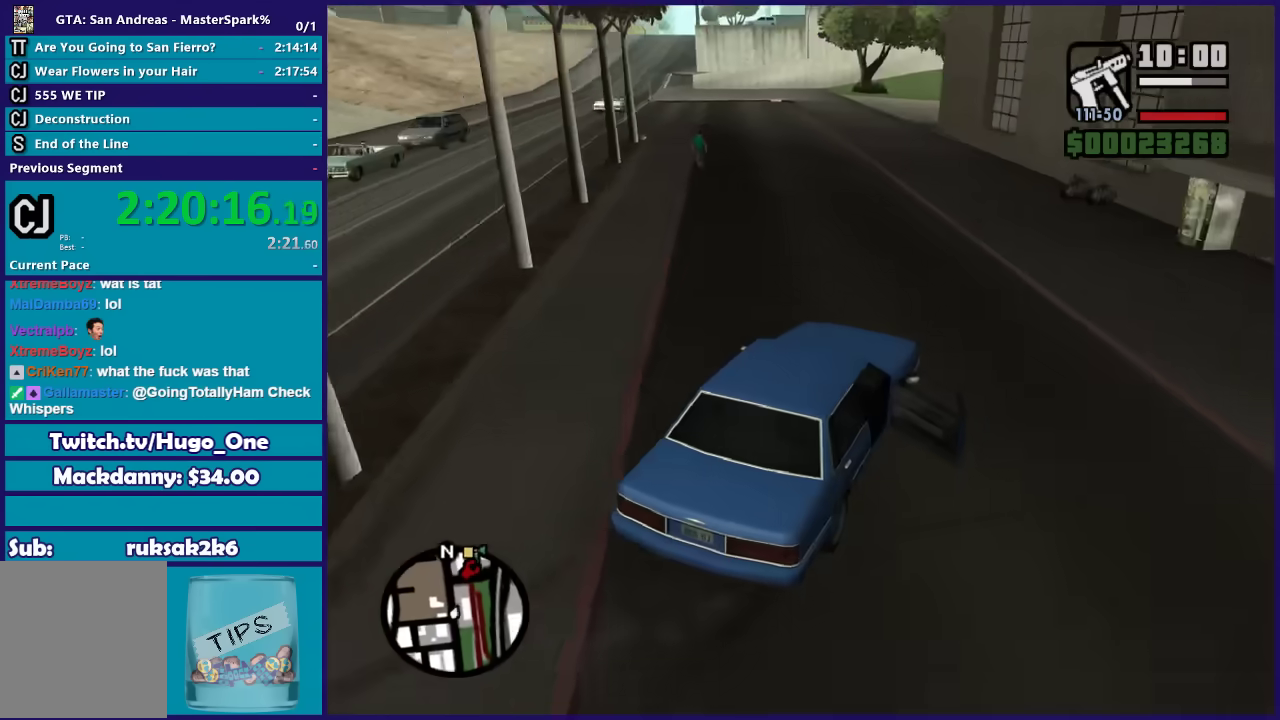
{"buttons": ["R2"], "left_stick": "center", "right_stick": "center", "events": [[100, "left_stick", "center"], [167, "left_stick", "left"], [367, "left_stick", "right"], [467, "left_stick", "center"], [501, "right_stick", "center"]]}
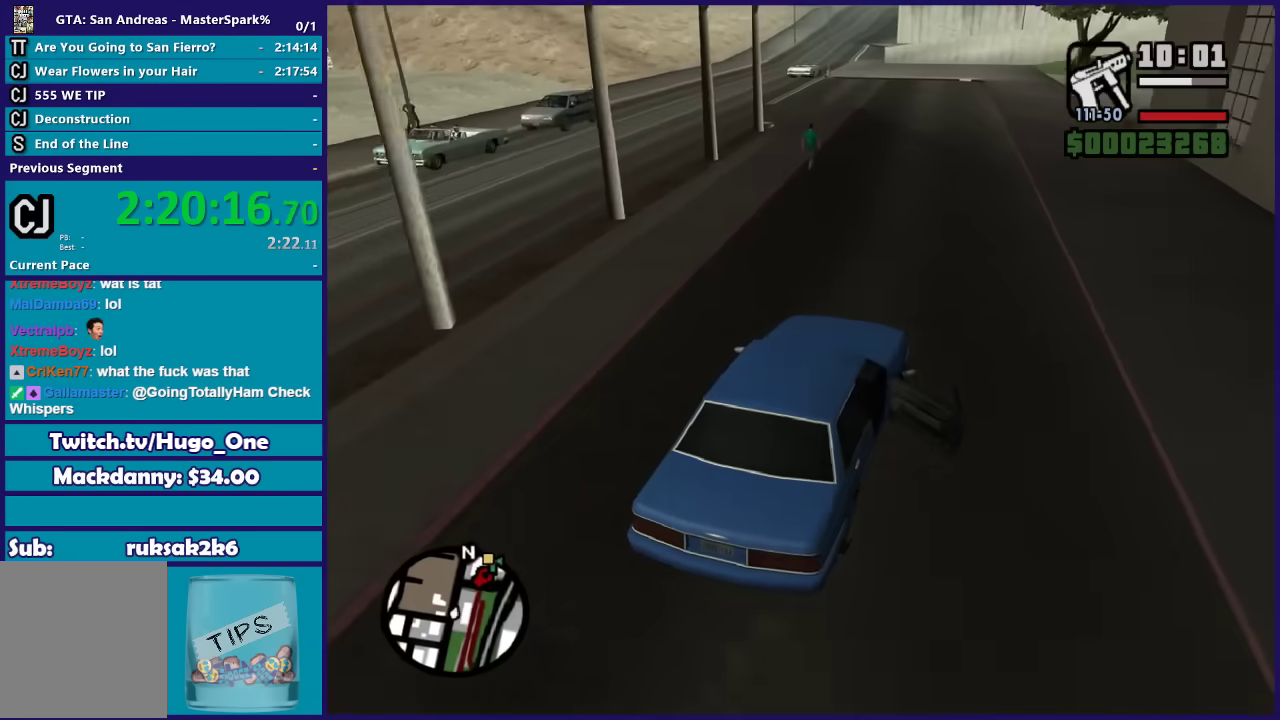
{"buttons": ["R2"], "left_stick": "center", "right_stick": "center", "events": [[166, "left_stick", "left"], [333, "left_stick", "center"]]}
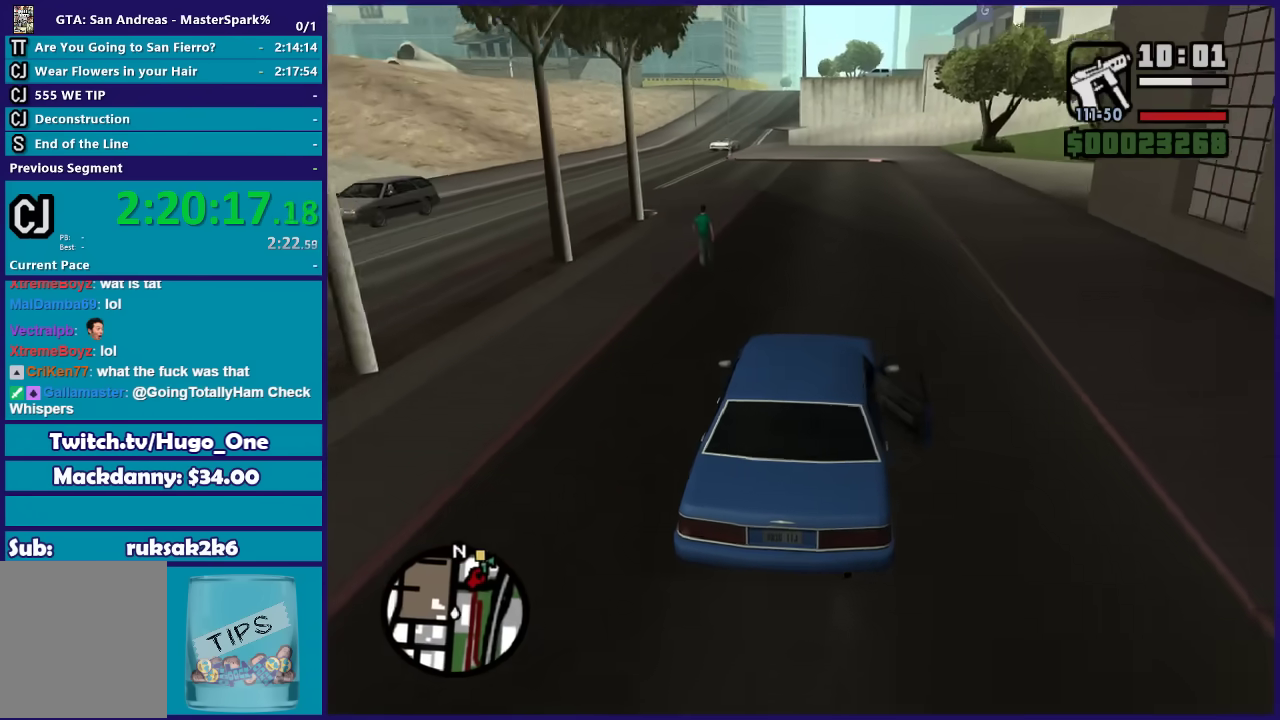
{"buttons": ["R2"], "left_stick": "center", "right_stick": "center", "events": []}
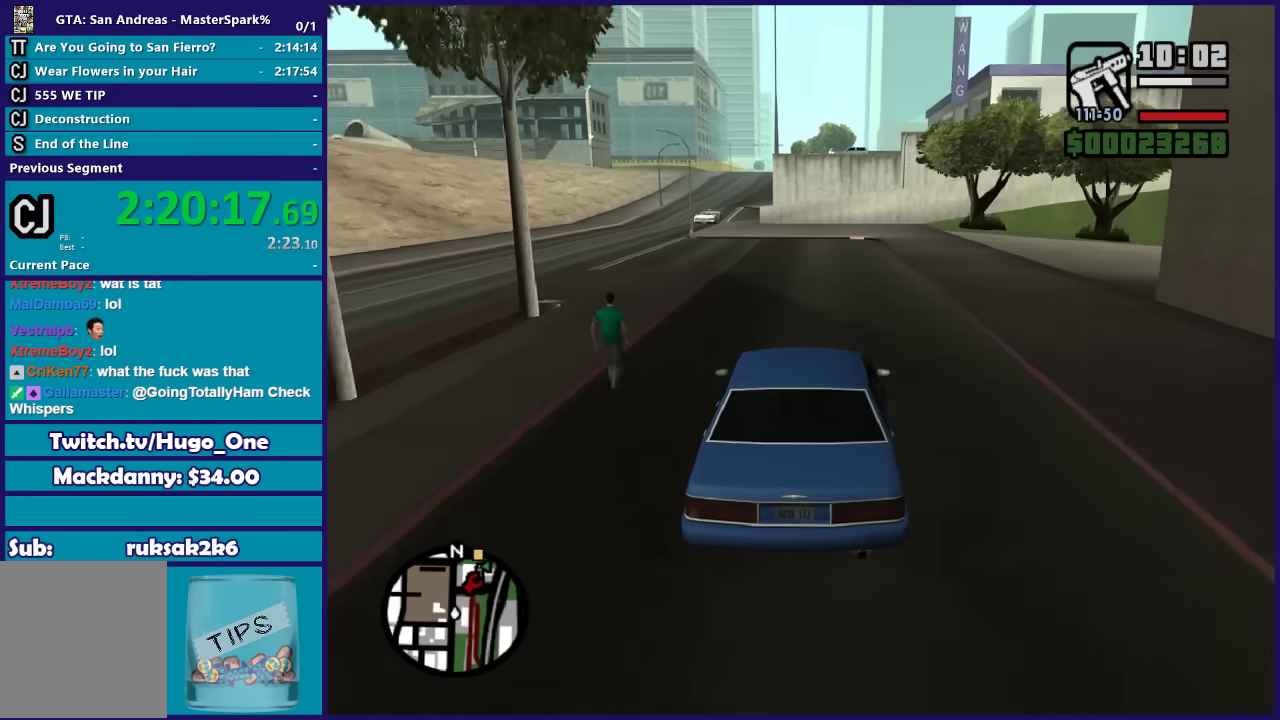
{"buttons": ["R2"], "left_stick": "left", "right_stick": "center", "events": [[500, "left_stick", "left"]]}
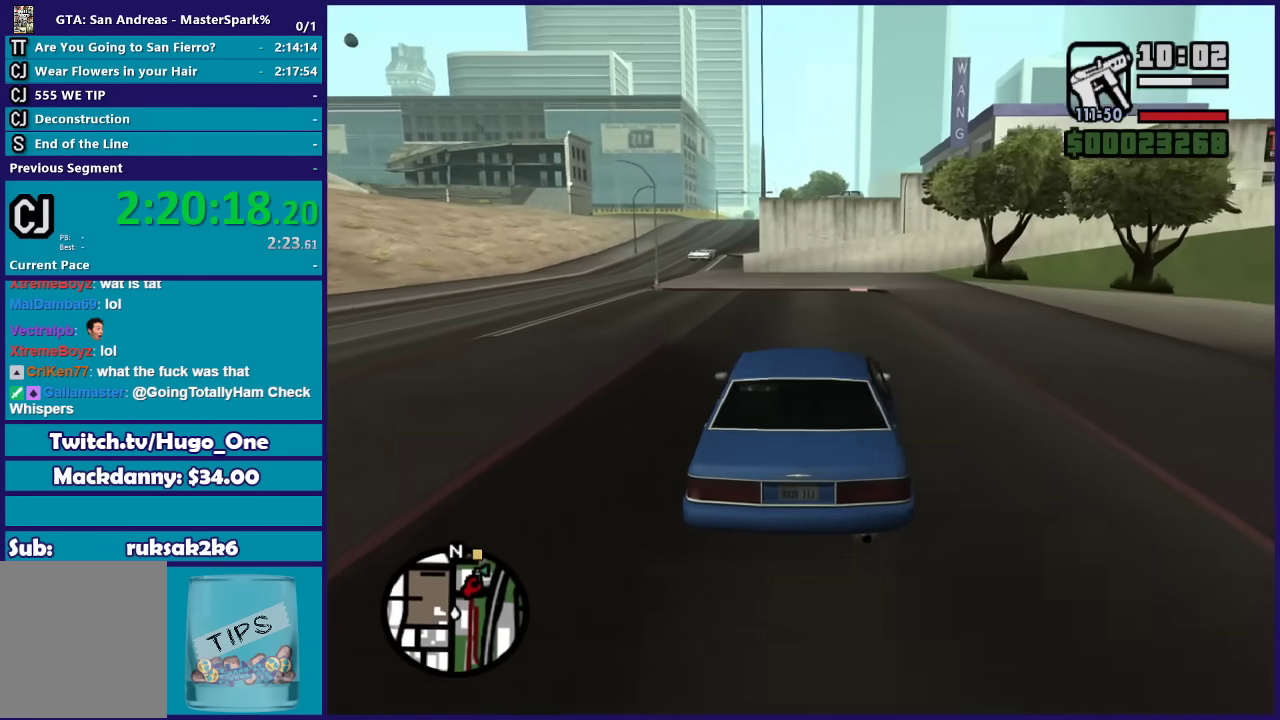
{"buttons": ["R2"], "left_stick": "center", "right_stick": "center", "events": [[300, "left_stick", "center"]]}
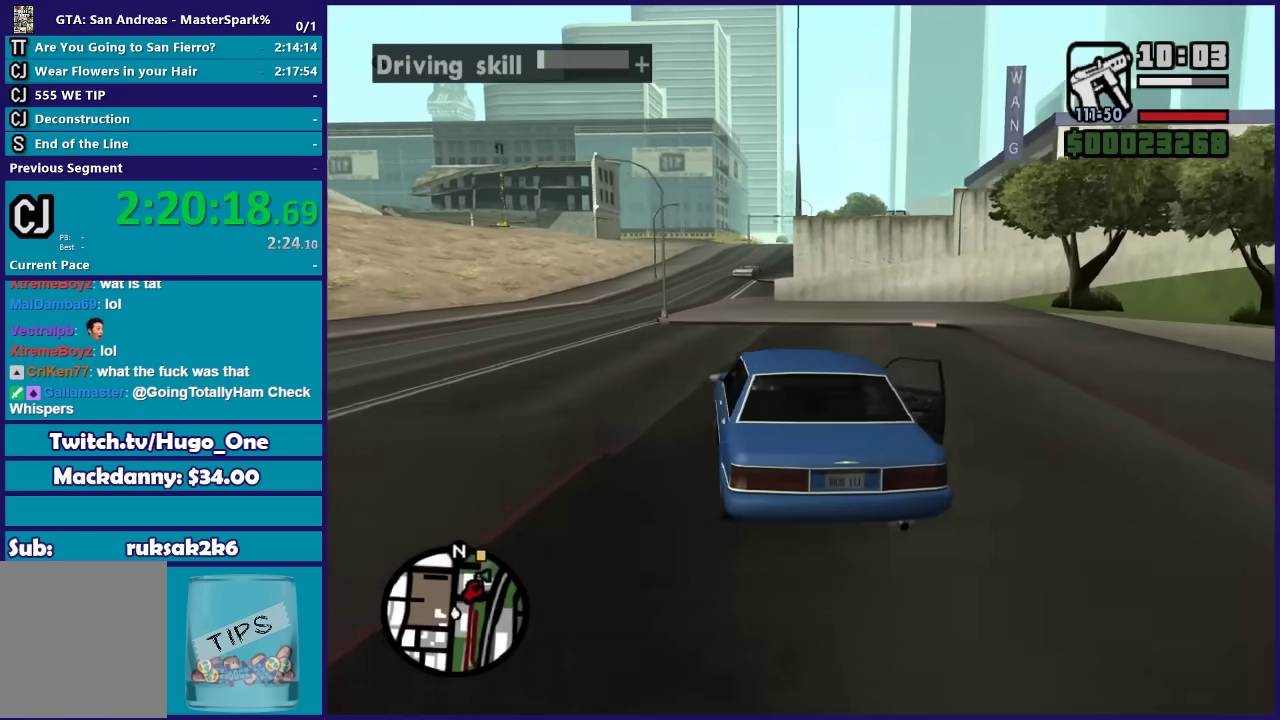
{"buttons": ["R2"], "left_stick": "center", "right_stick": "down", "events": [[400, "right_stick", "down"]]}
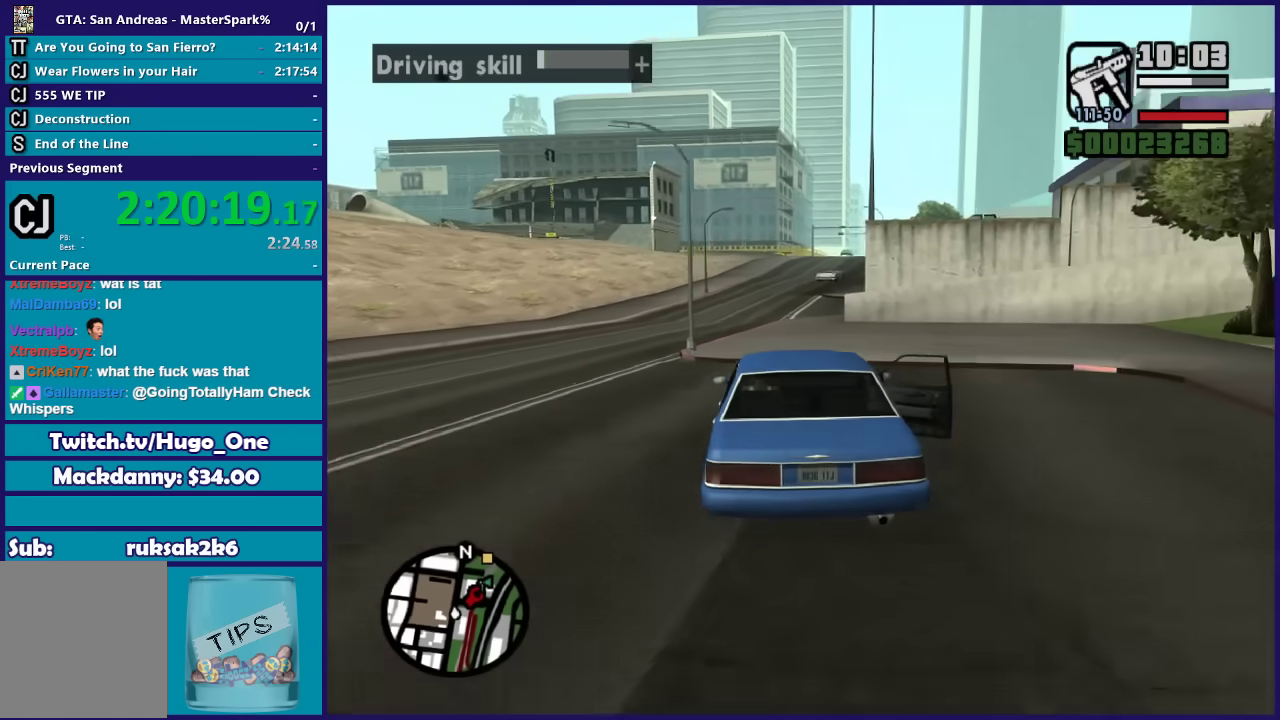
{"buttons": ["R2"], "left_stick": "center", "right_stick": "down-right", "events": [[134, "left_stick", "right"], [200, "right_stick", "down-right"], [300, "left_stick", "center"]]}
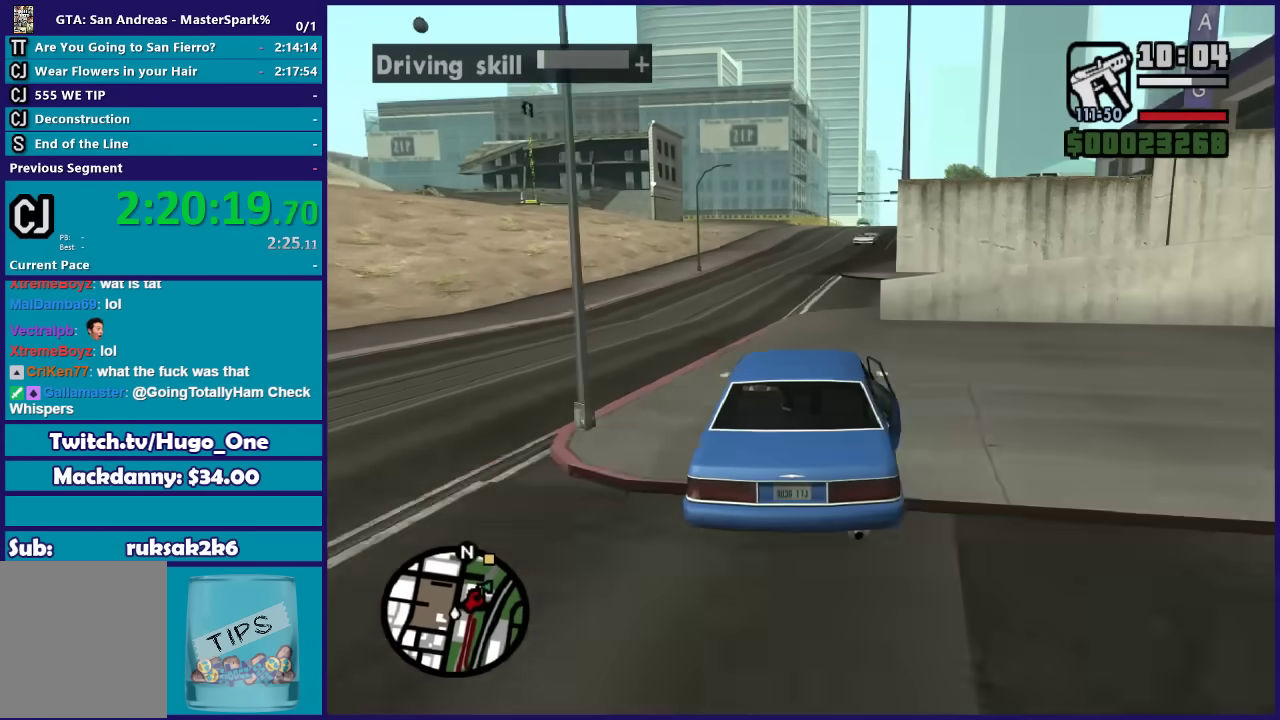
{"buttons": ["R2"], "left_stick": "center", "right_stick": "center", "events": [[66, "right_stick", "center"]]}
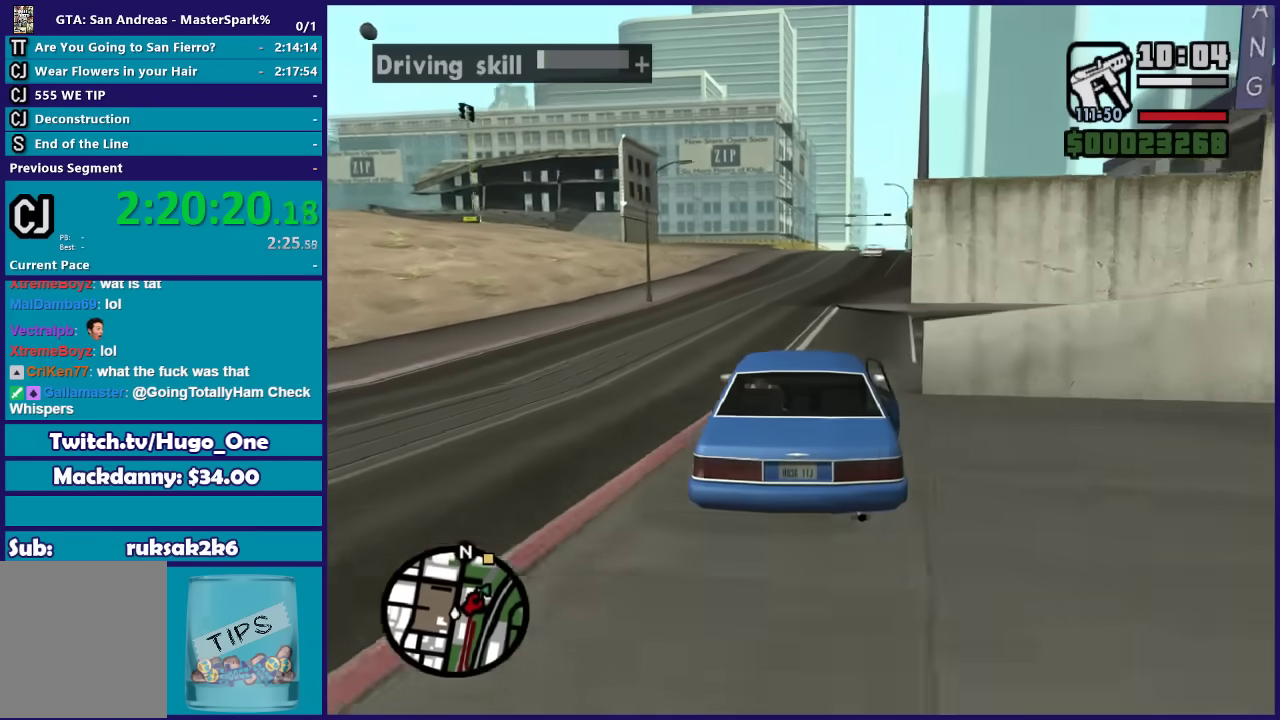
{"buttons": ["R2"], "left_stick": "center", "right_stick": "center", "events": []}
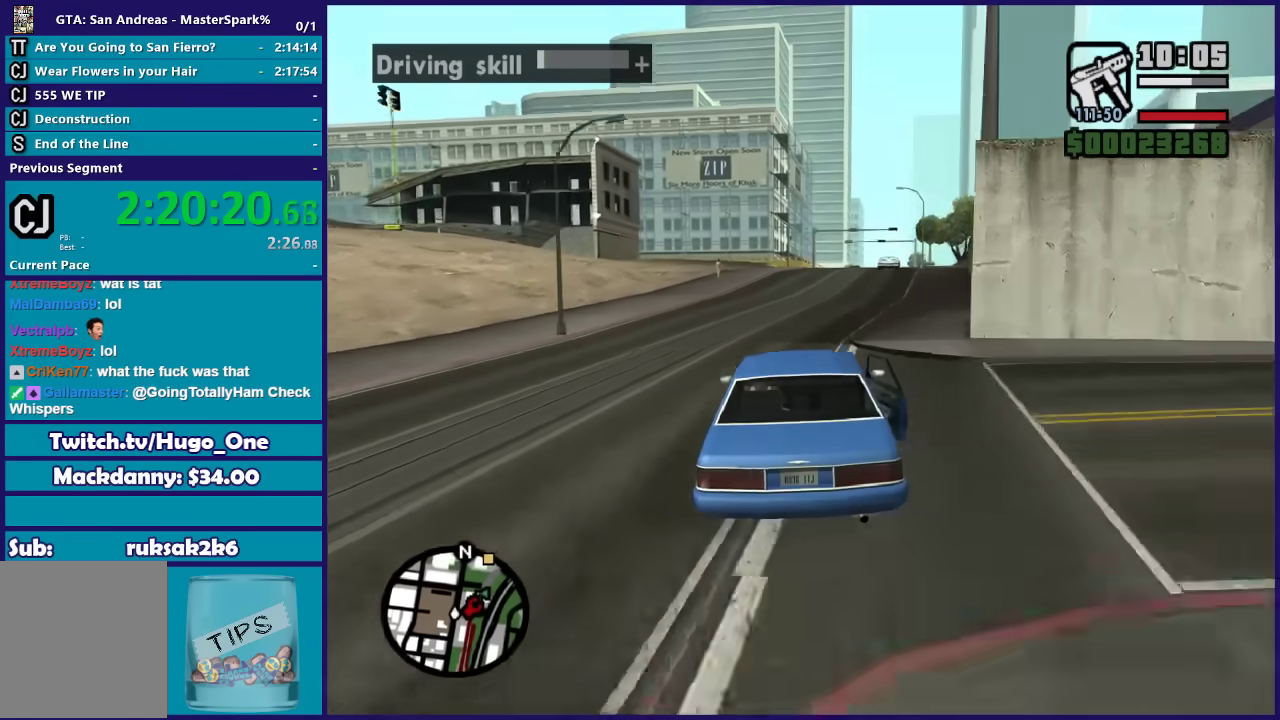
{"buttons": ["R2"], "left_stick": "center", "right_stick": "center", "events": []}
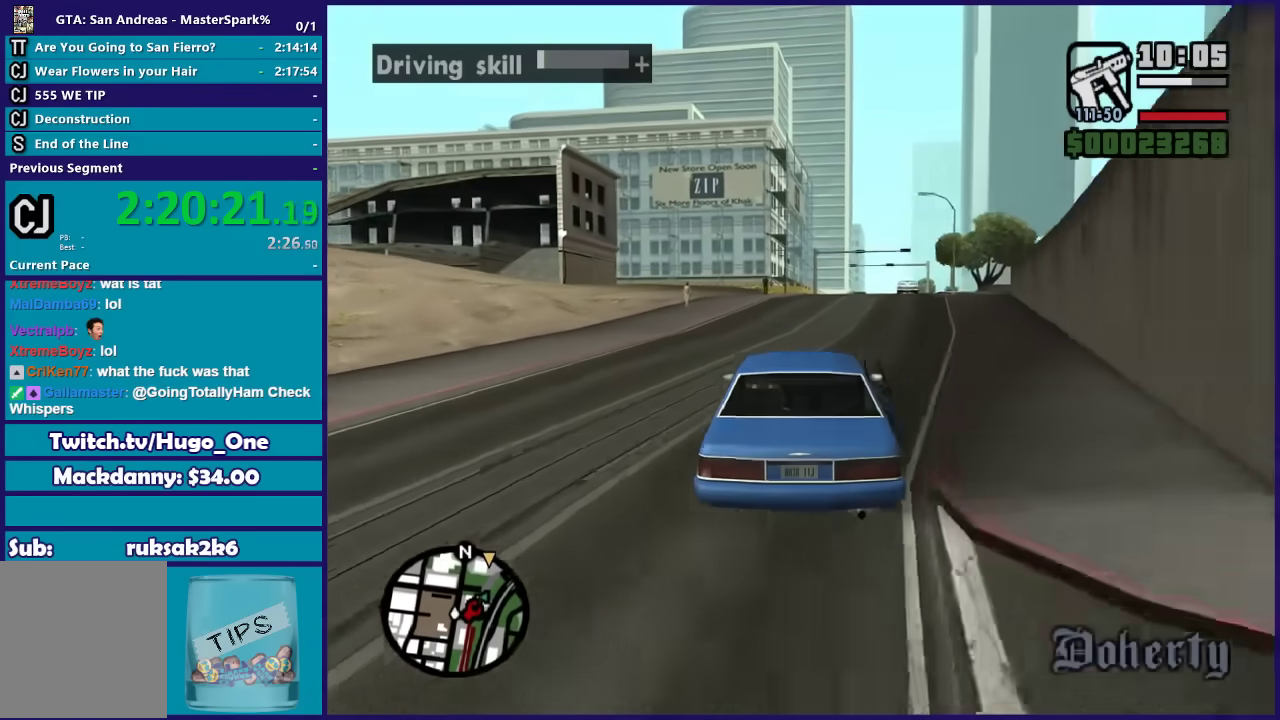
{"buttons": ["R2"], "left_stick": "up-right", "right_stick": "down", "events": [[401, "left_stick", "up-right"], [401, "right_stick", "down"]]}
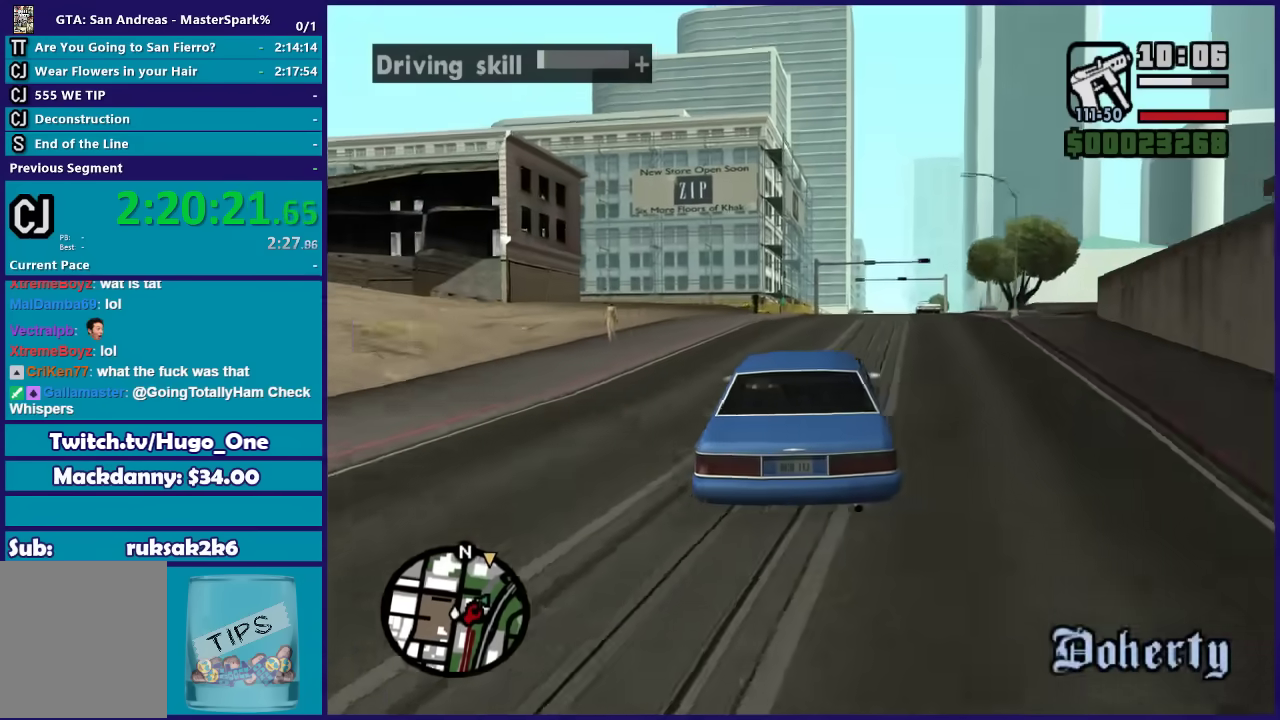
{"buttons": ["R2"], "left_stick": "right", "right_stick": "down-right", "events": [[166, "right_stick", "down-right"], [233, "left_stick", "center"], [500, "left_stick", "right"]]}
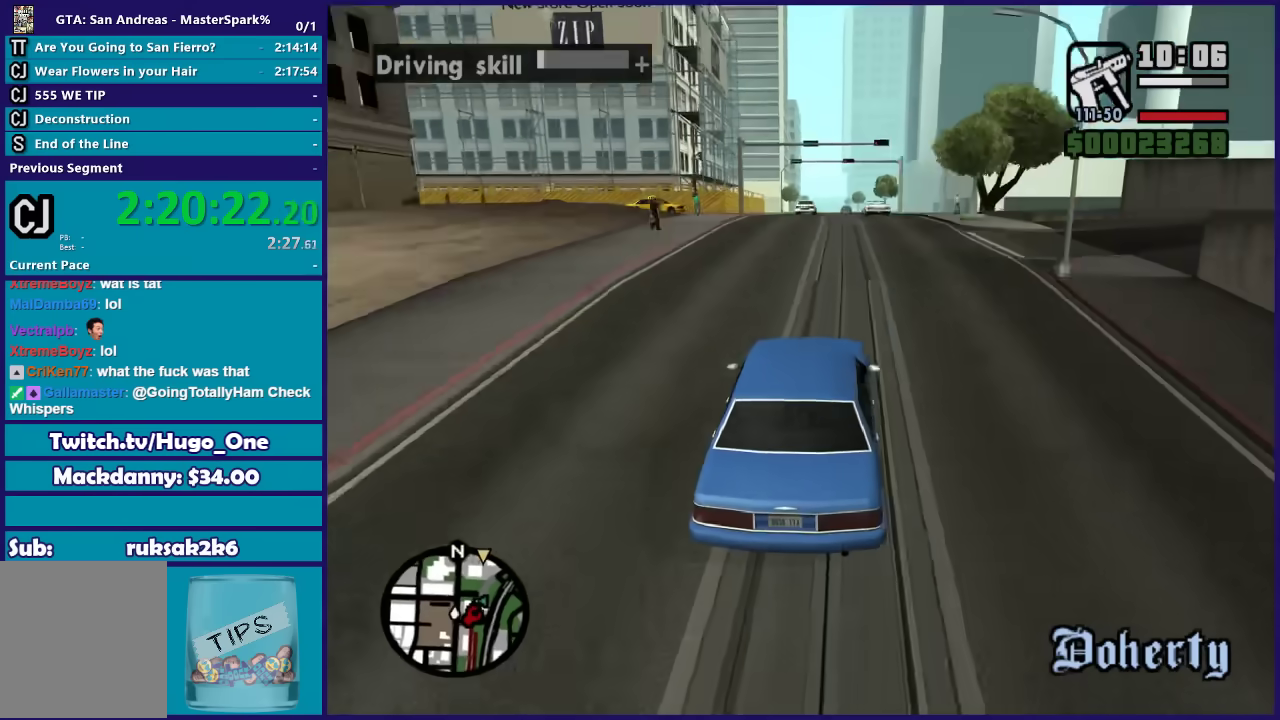
{"buttons": ["R2"], "left_stick": "center", "right_stick": "down-right", "events": [[134, "left_stick", "center"], [234, "left_stick", "left"], [334, "left_stick", "up-left"], [434, "left_stick", "center"]]}
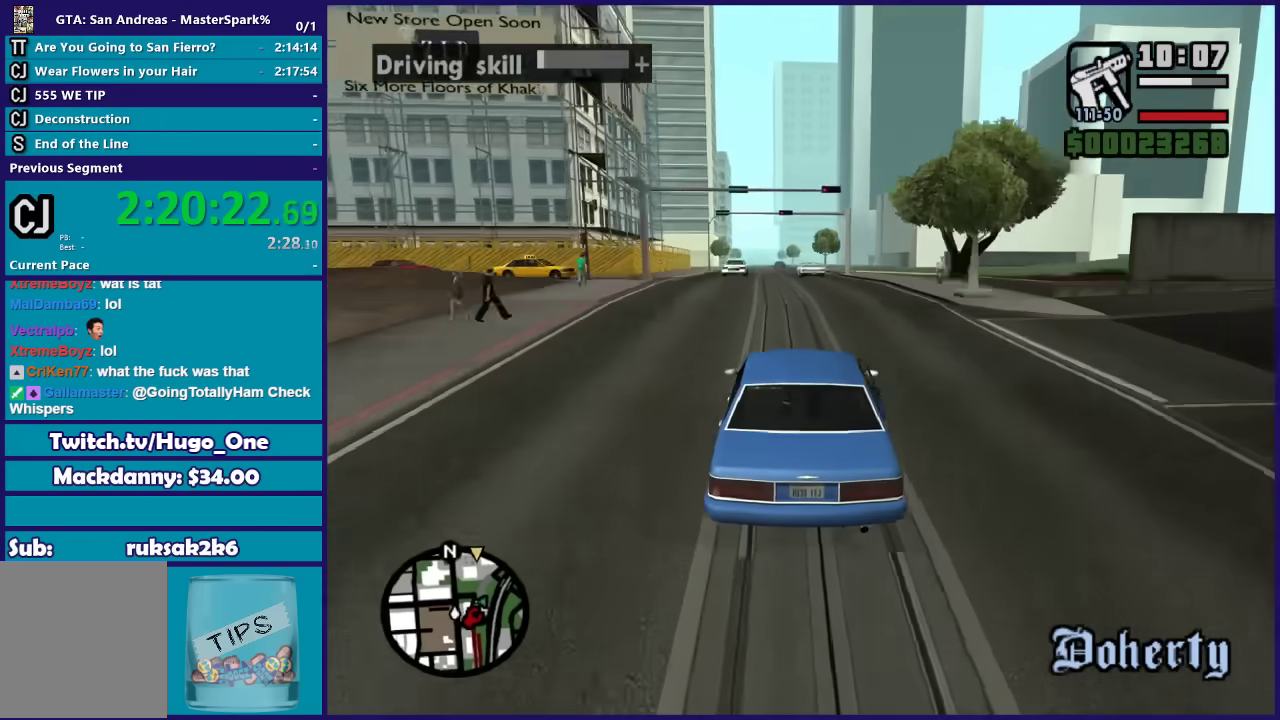
{"buttons": ["R2"], "left_stick": "center", "right_stick": "down-right", "events": []}
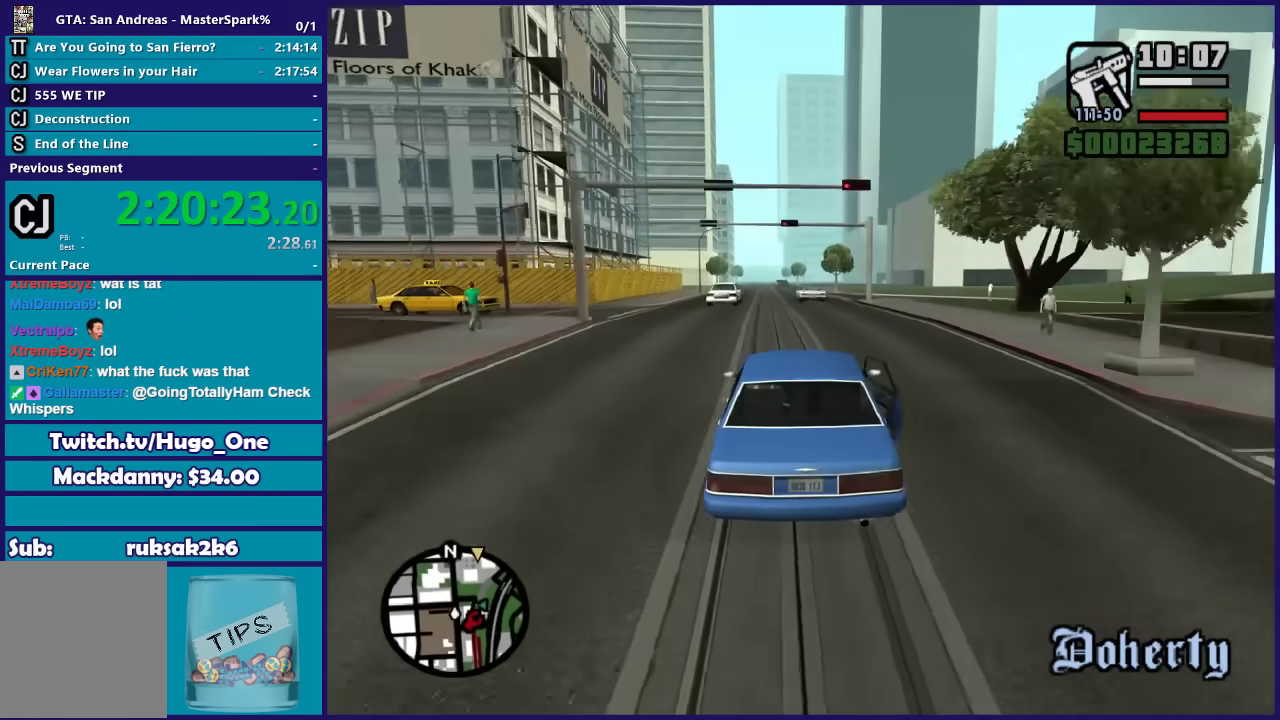
{"buttons": ["R2"], "left_stick": "right", "right_stick": "down-right", "events": [[367, "left_stick", "right"]]}
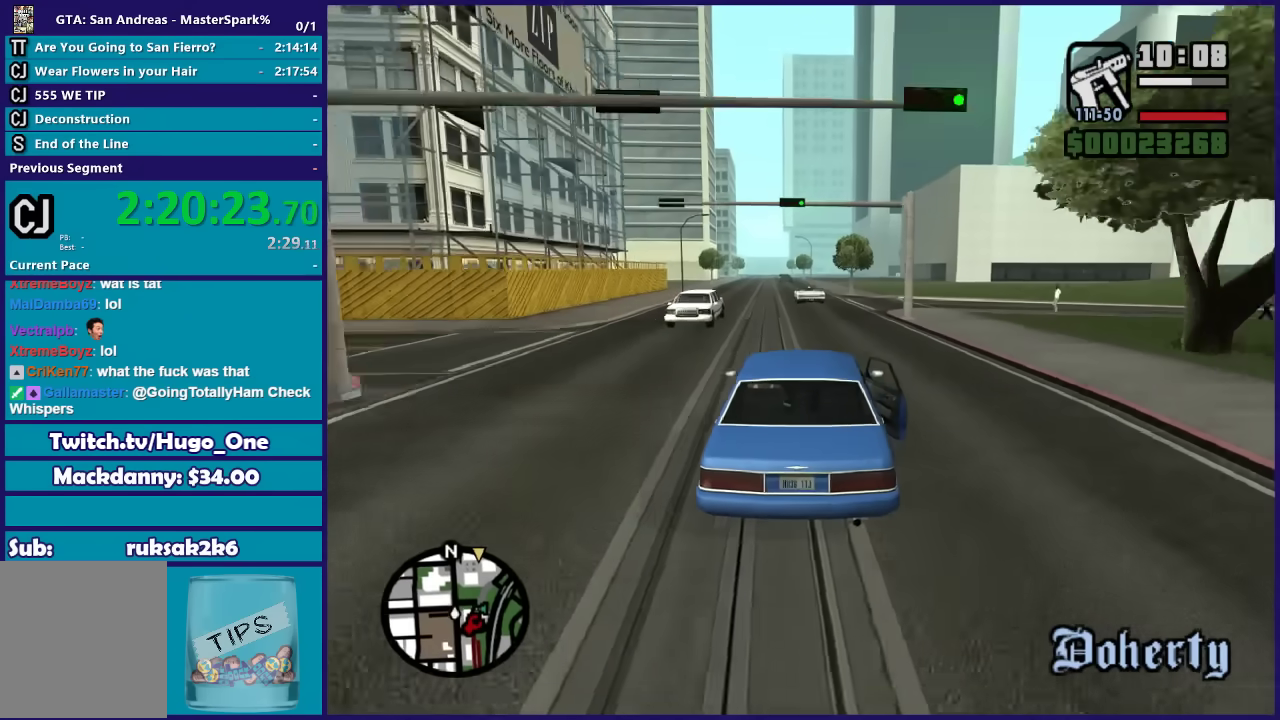
{"buttons": ["R2"], "left_stick": "center", "right_stick": "down-right", "events": [[66, "left_stick", "center"], [267, "left_stick", "right"], [433, "left_stick", "center"]]}
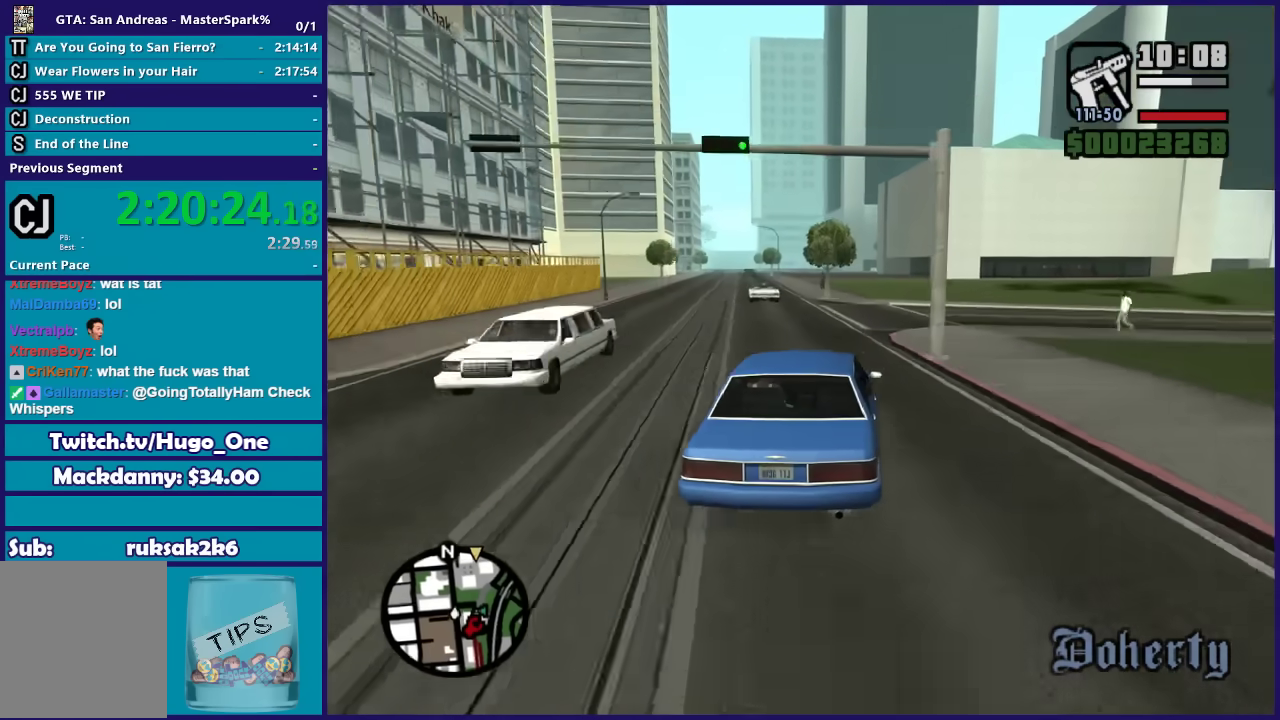
{"buttons": ["R2"], "left_stick": "center", "right_stick": "down", "events": [[100, "left_stick", "right"], [200, "left_stick", "center"], [400, "right_stick", "down"]]}
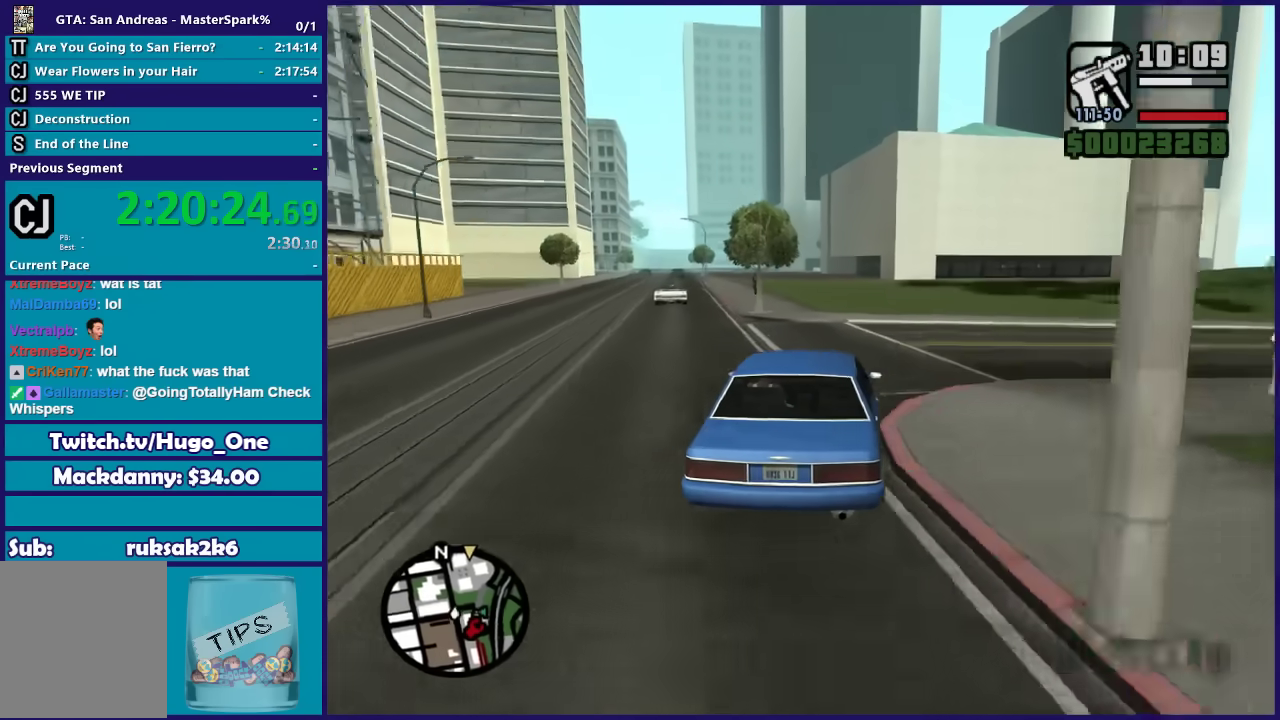
{"buttons": ["R2"], "left_stick": "left", "right_stick": "down", "events": [[367, "left_stick", "left"]]}
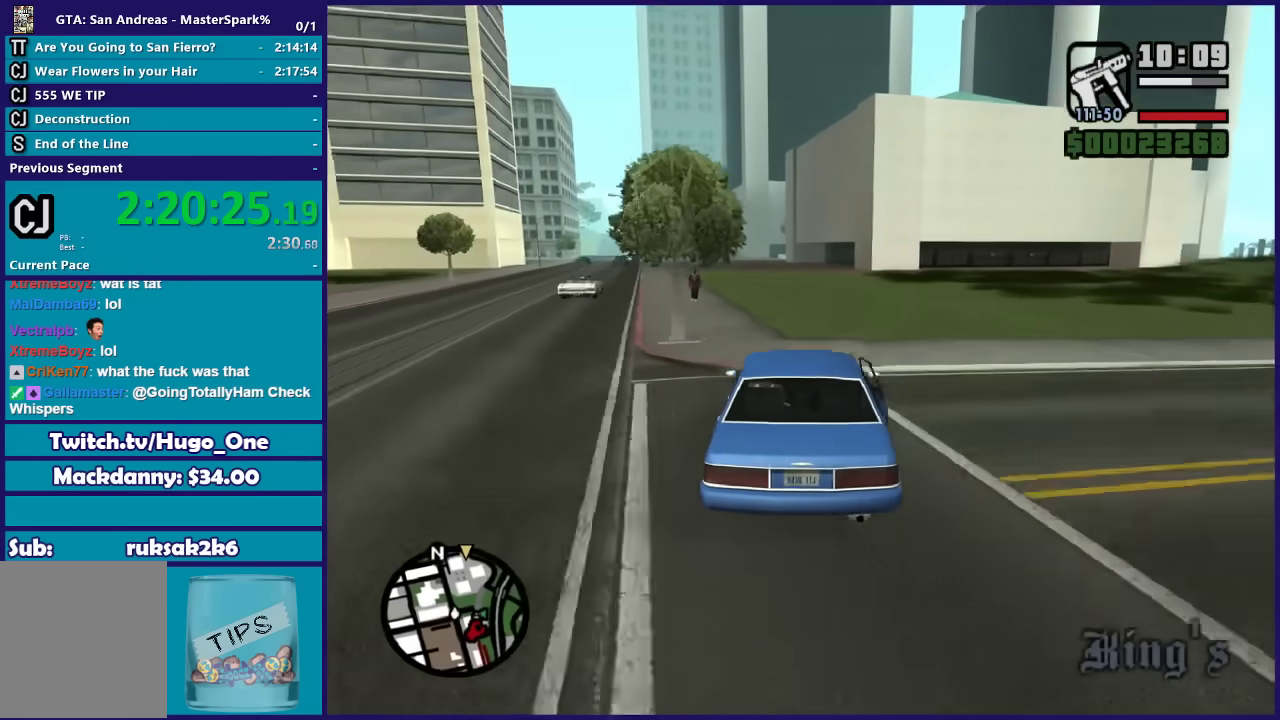
{"buttons": ["R2"], "left_stick": "center", "right_stick": "down", "events": [[134, "left_stick", "center"], [267, "left_stick", "right"], [467, "left_stick", "center"]]}
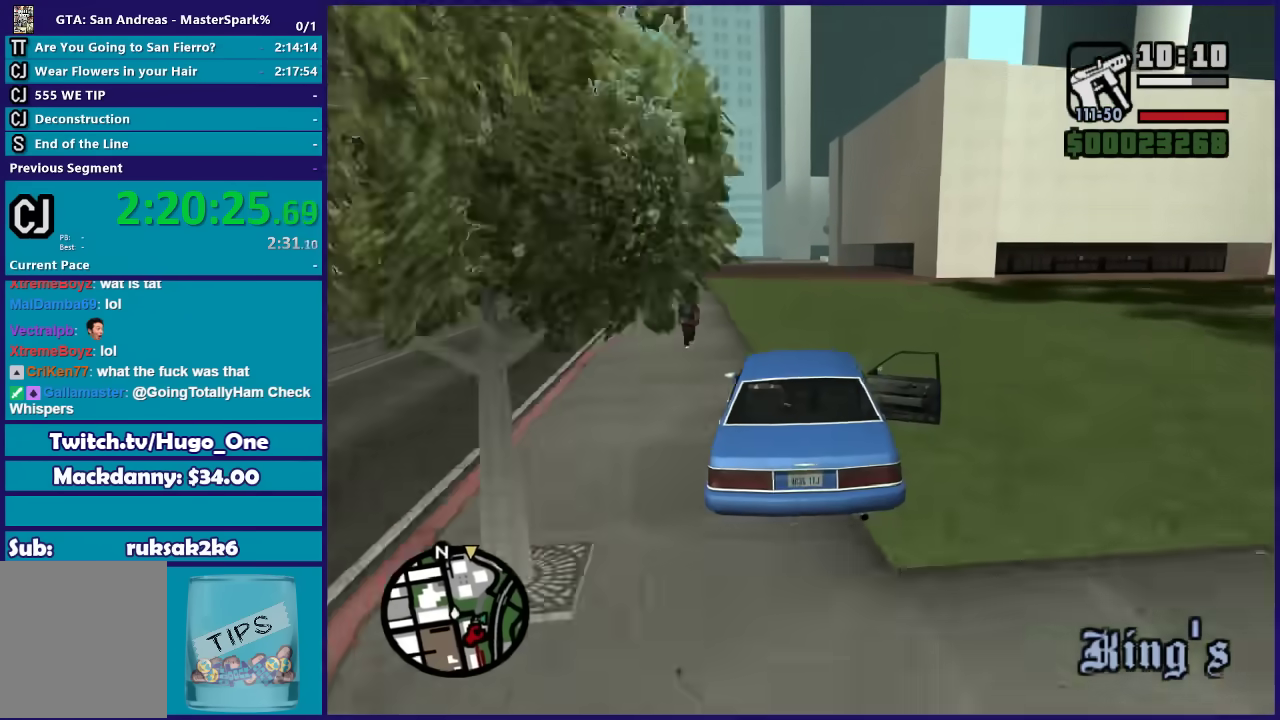
{"buttons": ["R2"], "left_stick": "center", "right_stick": "down", "events": [[100, "left_stick", "left"], [367, "left_stick", "center"]]}
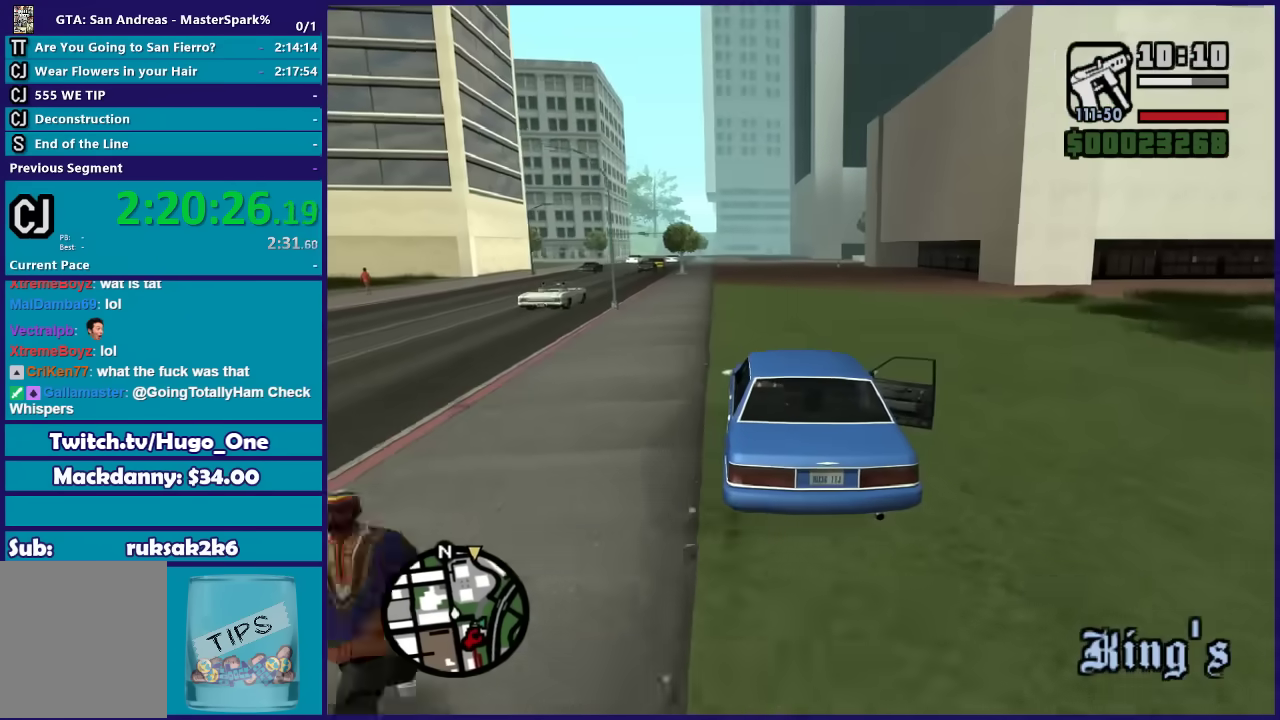
{"buttons": ["R2"], "left_stick": "right", "right_stick": "down", "events": [[67, "left_stick", "left"], [167, "left_stick", "center"], [367, "left_stick", "right"]]}
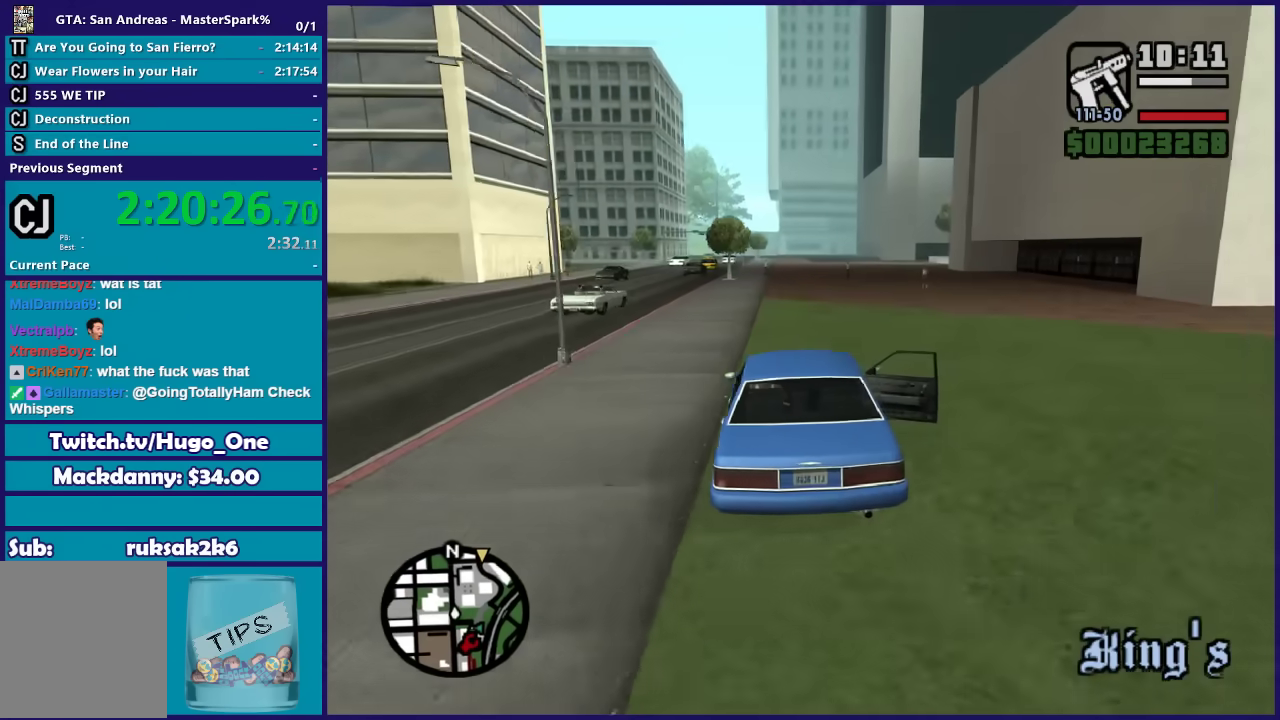
{"buttons": ["R2"], "left_stick": "center", "right_stick": "down", "events": [[33, "left_stick", "center"]]}
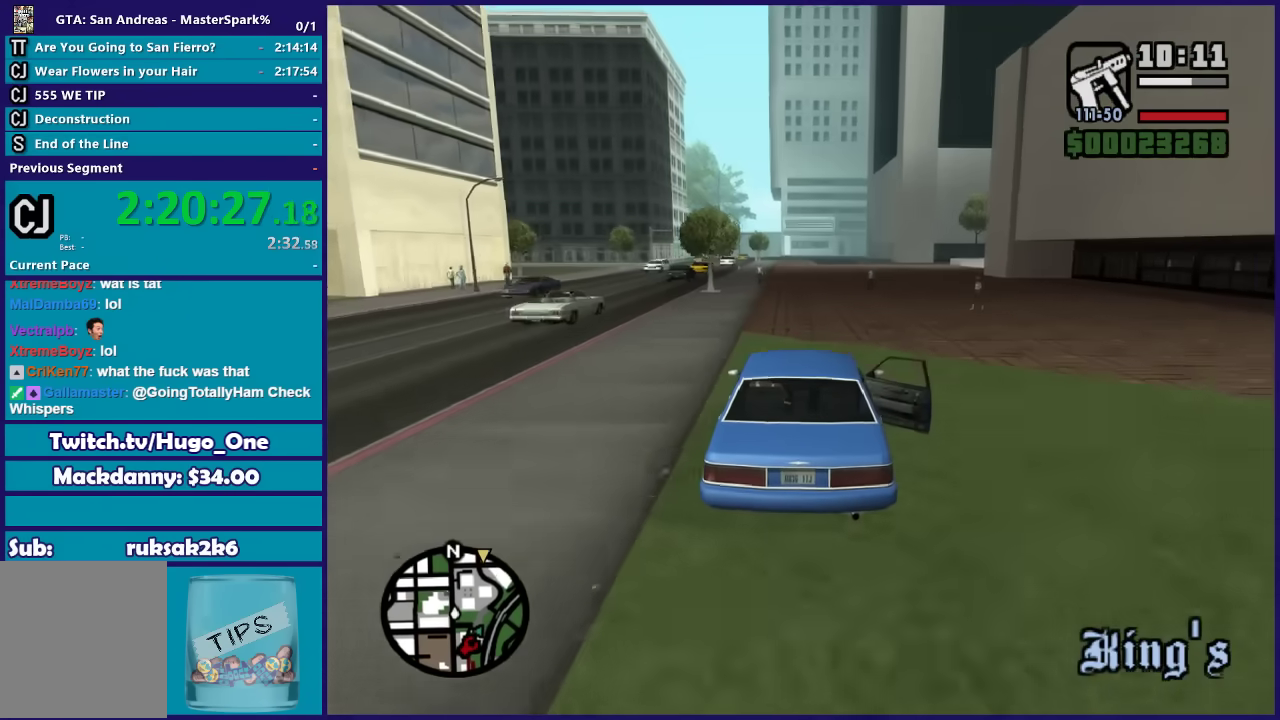
{"buttons": ["R2"], "left_stick": "right", "right_stick": "down-left", "events": [[167, "left_stick", "left"], [334, "left_stick", "right"], [334, "right_stick", "down-left"]]}
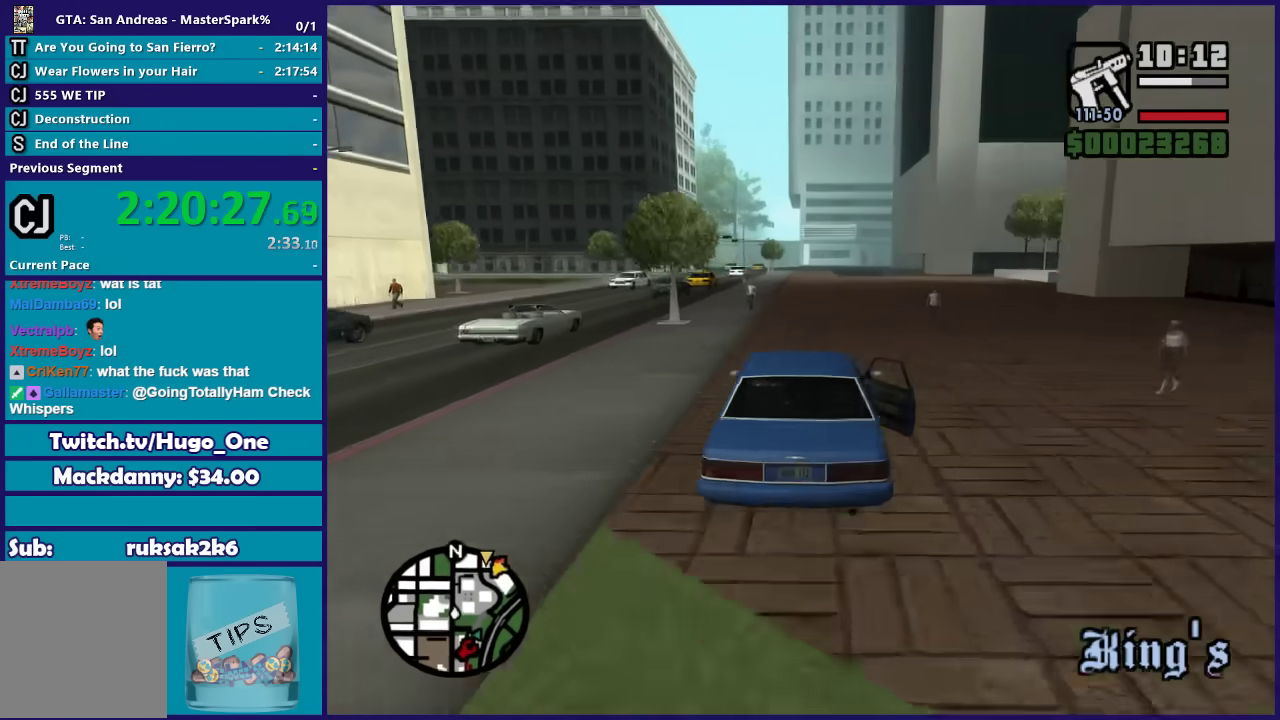
{"buttons": ["R2"], "left_stick": "center", "right_stick": "center", "events": [[33, "left_stick", "center"], [166, "right_stick", "left"], [367, "right_stick", "center"]]}
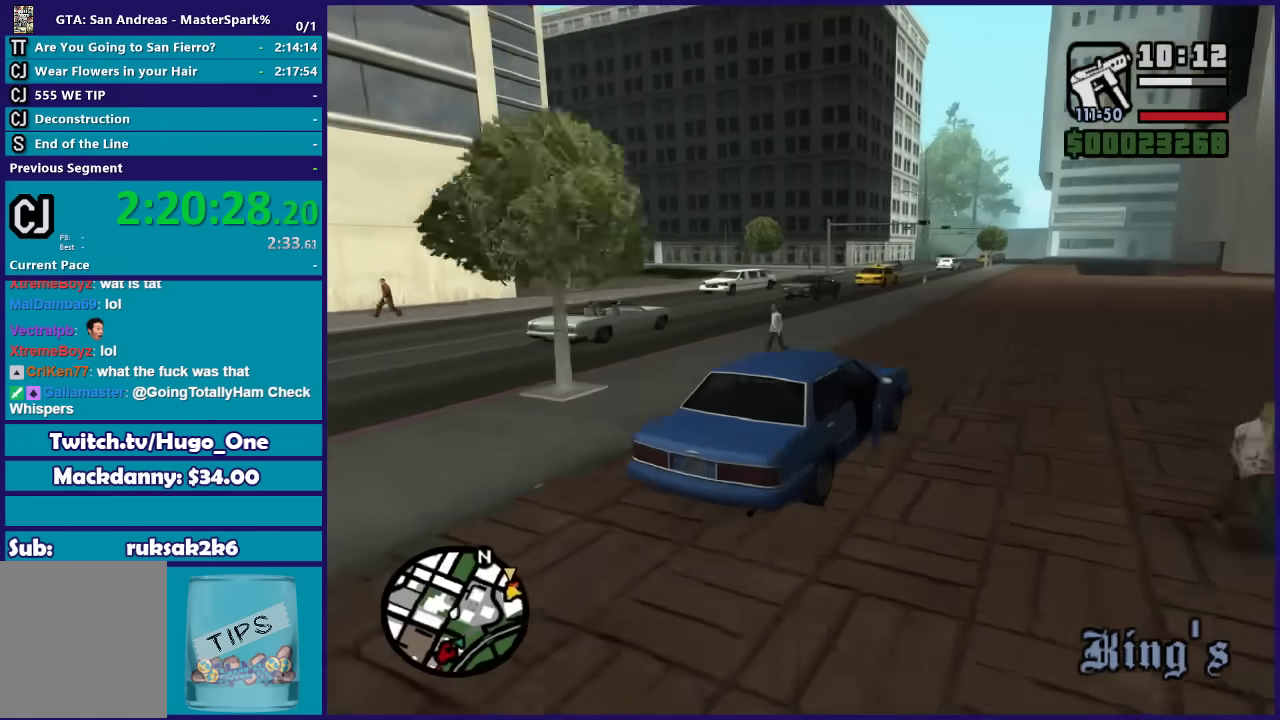
{"buttons": ["R2"], "left_stick": "center", "right_stick": "down", "events": [[467, "right_stick", "down"]]}
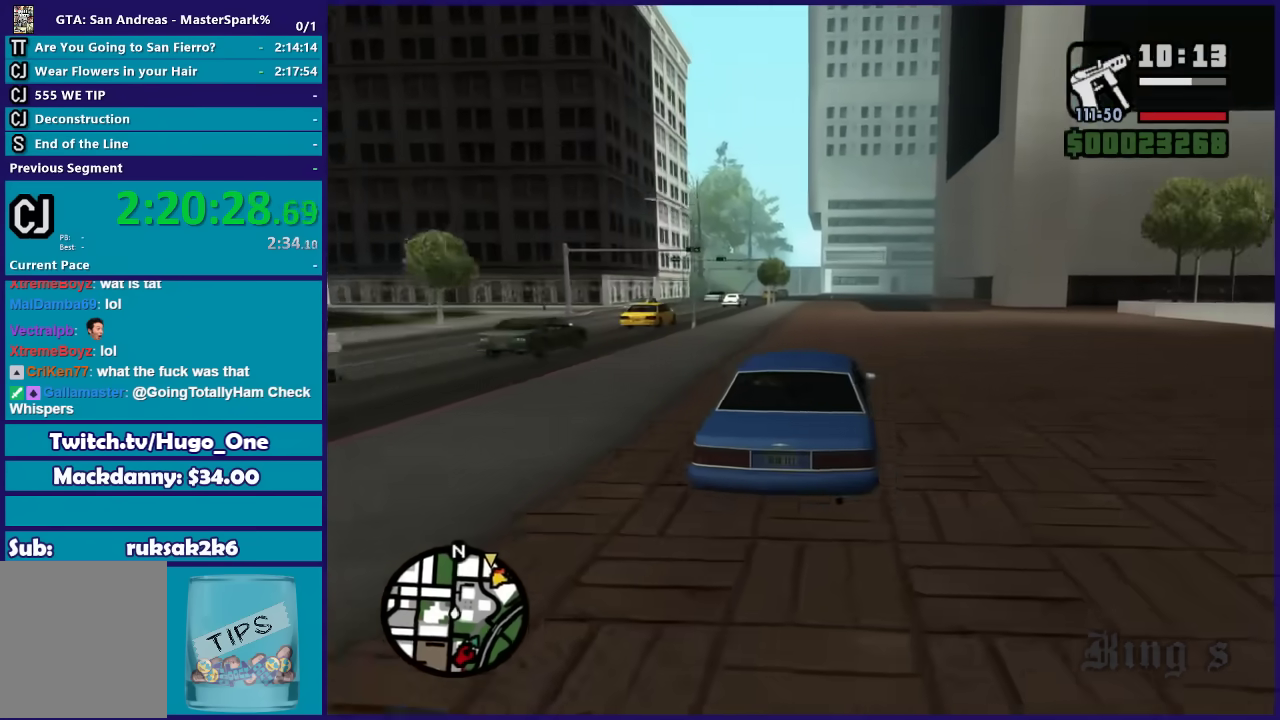
{"buttons": ["R2"], "left_stick": "left", "right_stick": "down", "events": [[500, "left_stick", "left"]]}
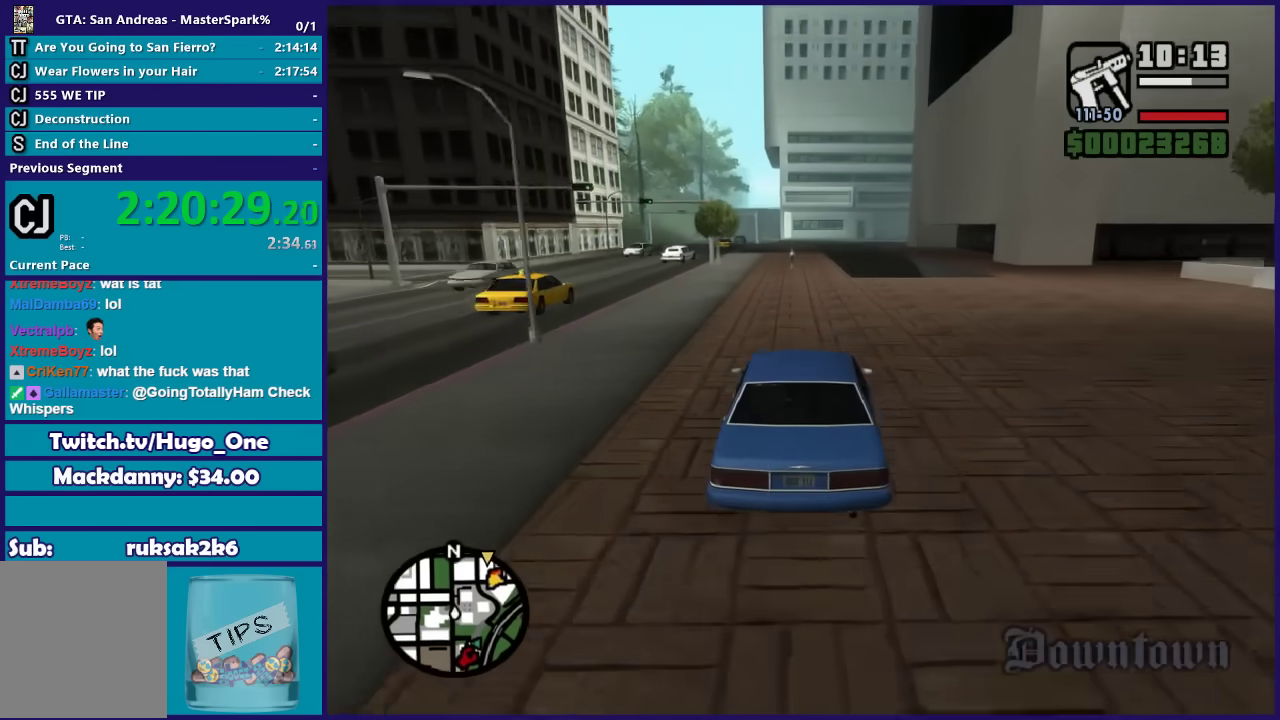
{"buttons": ["R2"], "left_stick": "left", "right_stick": "down", "events": [[167, "left_stick", "center"], [267, "left_stick", "right"], [401, "left_stick", "center"], [501, "left_stick", "left"]]}
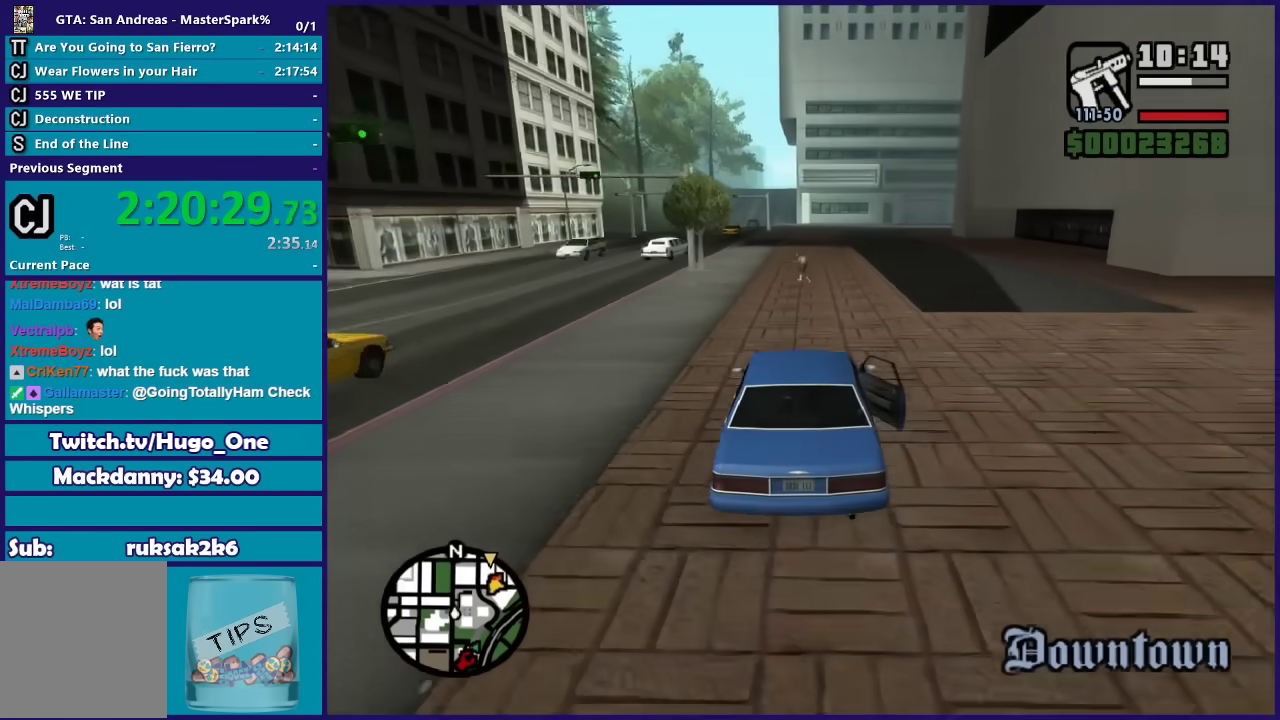
{"buttons": ["R2"], "left_stick": "right", "right_stick": "down", "events": [[66, "left_stick", "down-left"], [267, "left_stick", "right"]]}
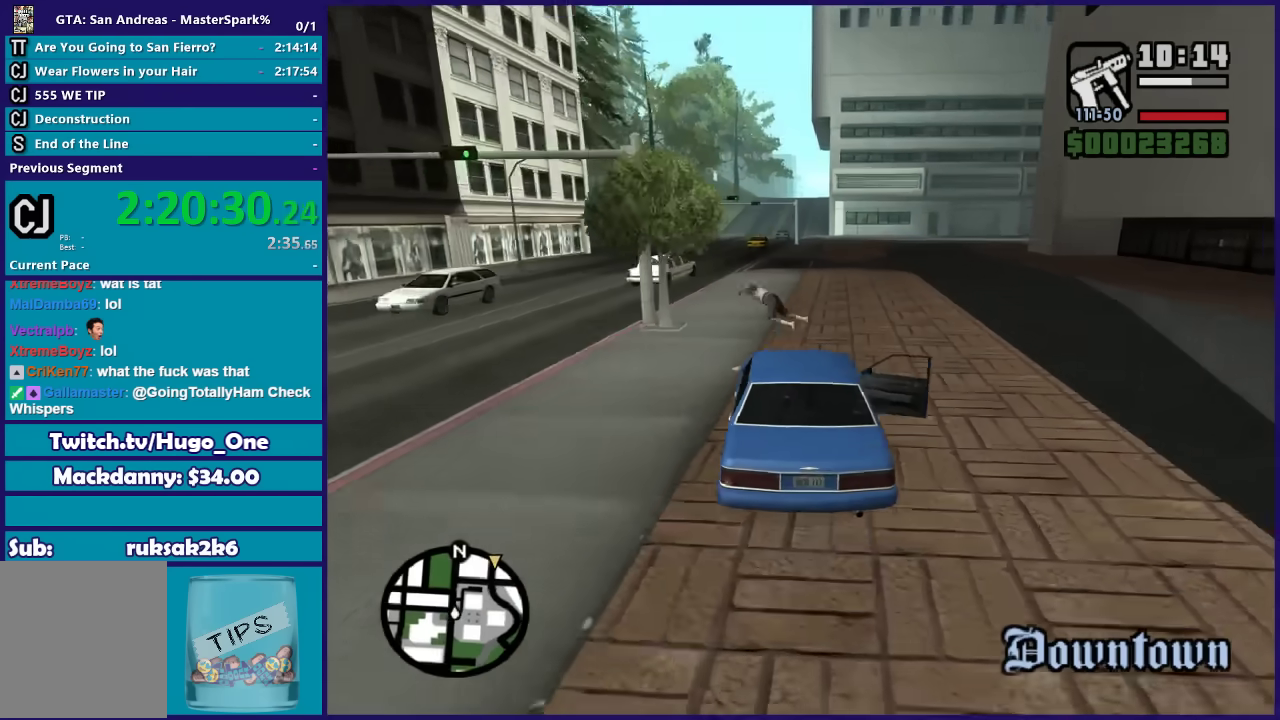
{"buttons": ["R2"], "left_stick": "left", "right_stick": "down", "events": [[100, "left_stick", "center"], [434, "left_stick", "left"]]}
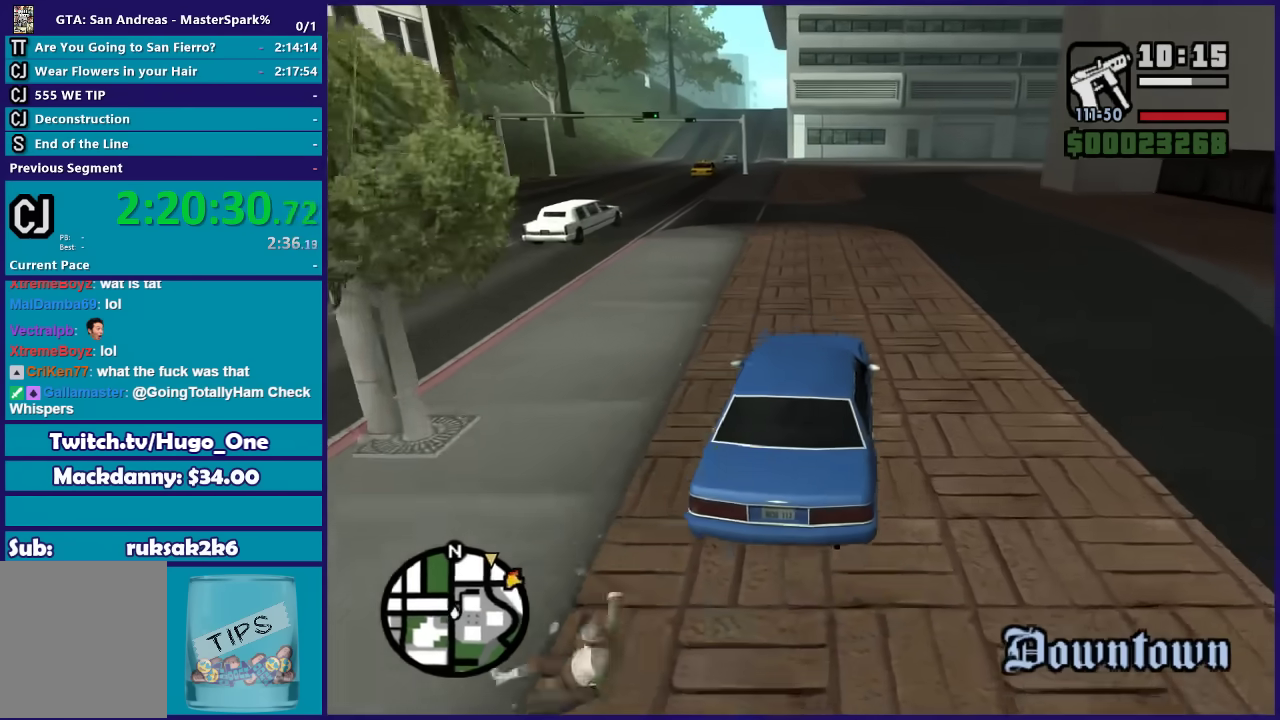
{"buttons": ["R2"], "left_stick": "left", "right_stick": "down", "events": [[66, "left_stick", "center"], [467, "left_stick", "left"]]}